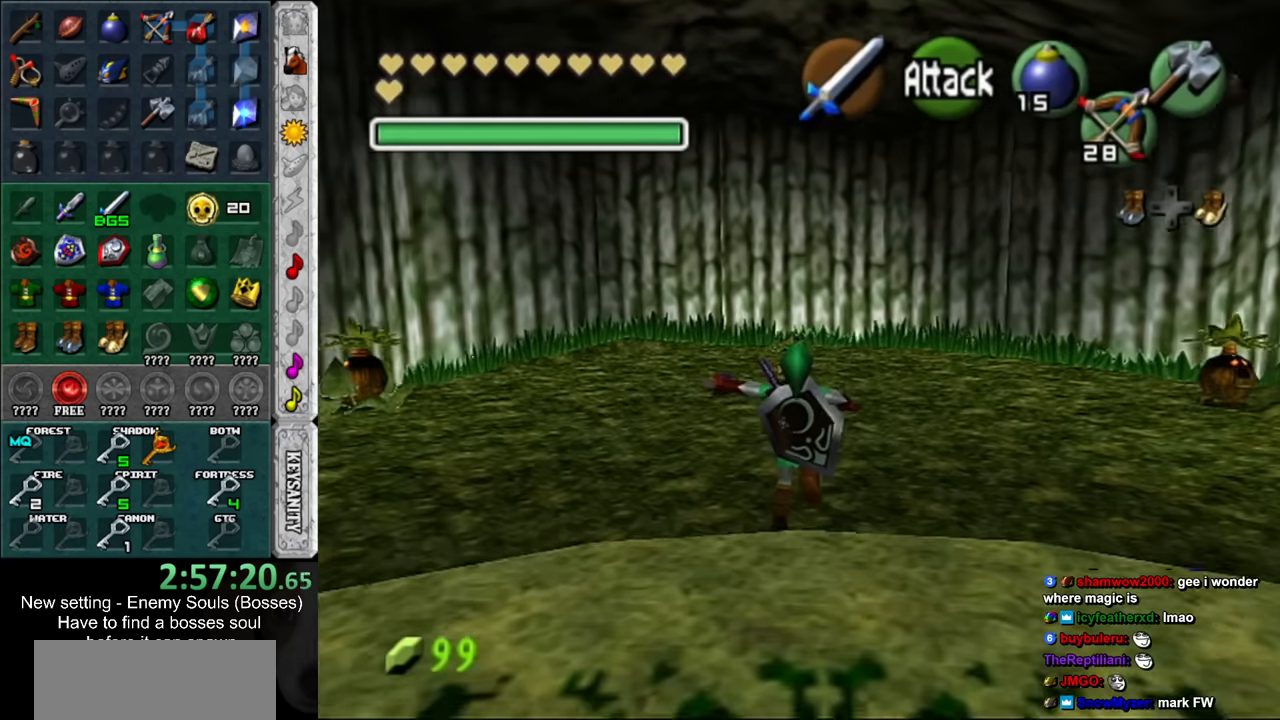
Gameplay with a controller (Nintendo layout); each line is a JSON object with the inputs held at the frame after it. "events" lists button and stick changes between this image and that frame as [ms after this image, input, new state], when the widget could be followed in between. Not read: L3 R3.
{"buttons": [], "left_stick": "up", "right_stick": "center", "events": [[16, "X", "up"]]}
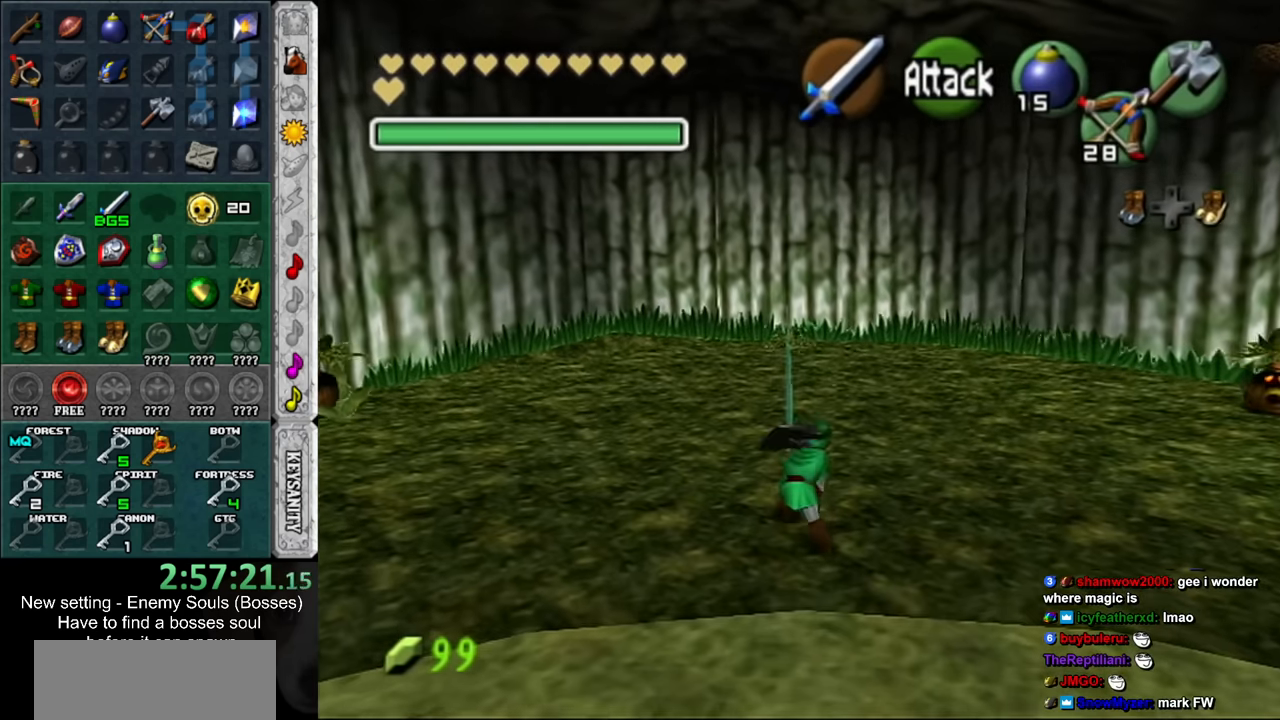
{"buttons": [], "left_stick": "up-left", "right_stick": "center", "events": [[50, "left_stick", "up-left"]]}
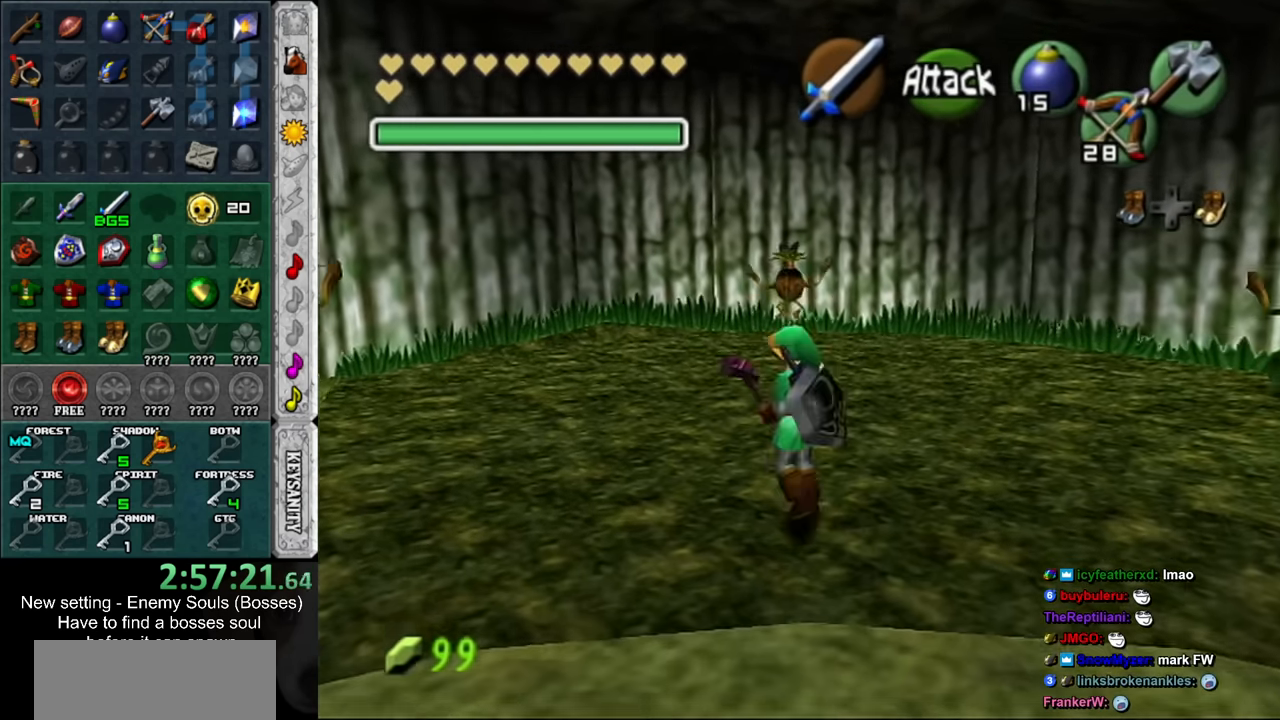
{"buttons": [], "left_stick": "up-left", "right_stick": "center", "events": []}
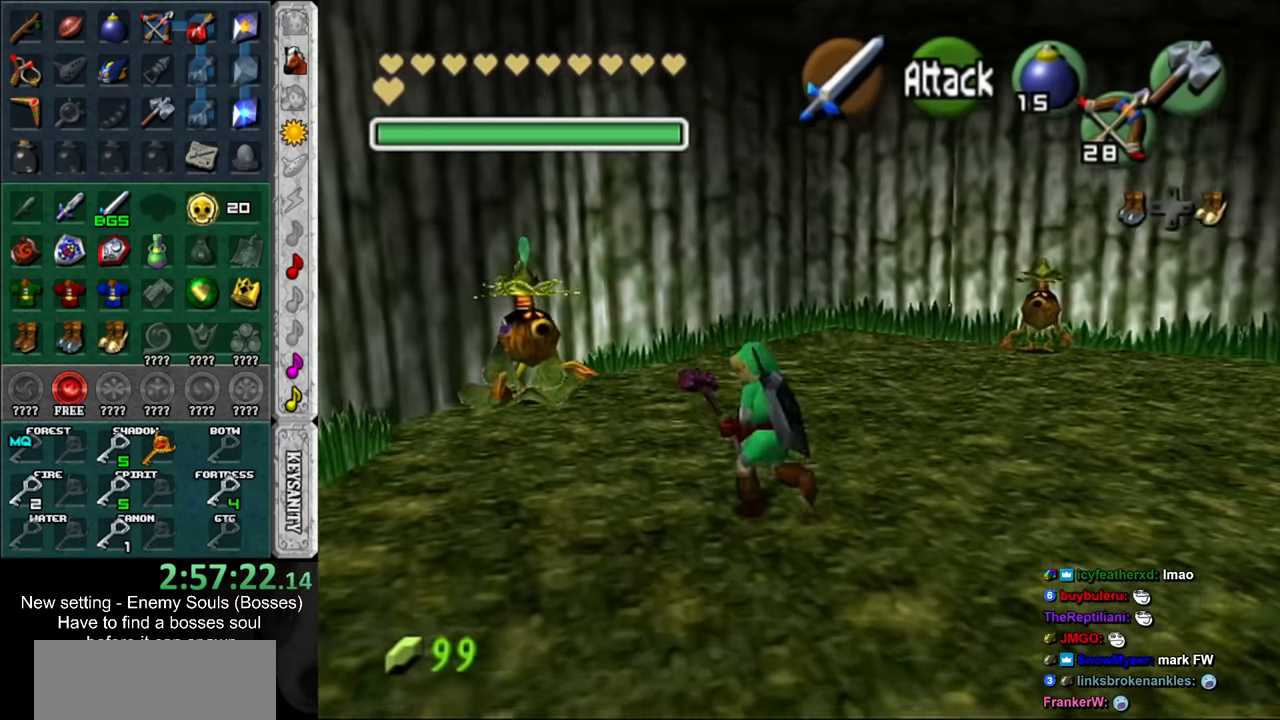
{"buttons": [], "left_stick": "center", "right_stick": "center", "events": [[83, "left_stick", "up"], [266, "L1", "down"], [466, "L1", "up"], [466, "left_stick", "center"]]}
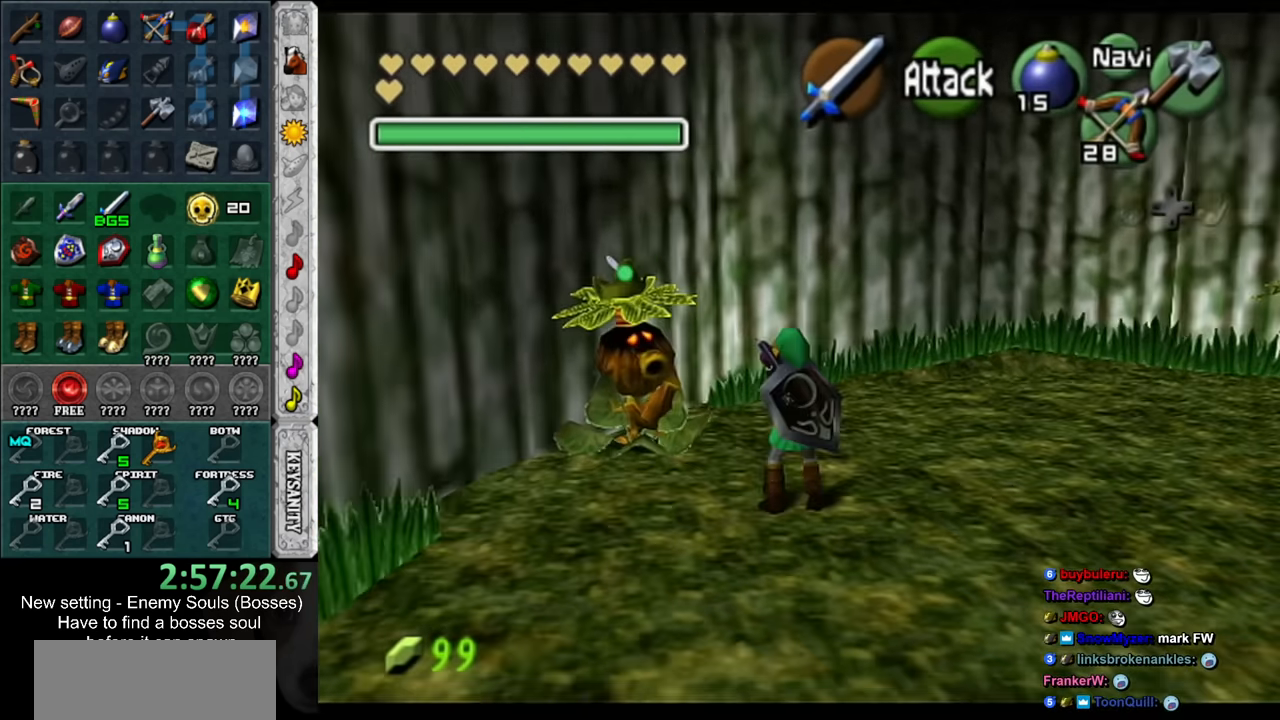
{"buttons": [], "left_stick": "center", "right_stick": "center", "events": [[383, "A", "down"], [383, "B", "down"], [450, "A", "up"], [450, "B", "up"]]}
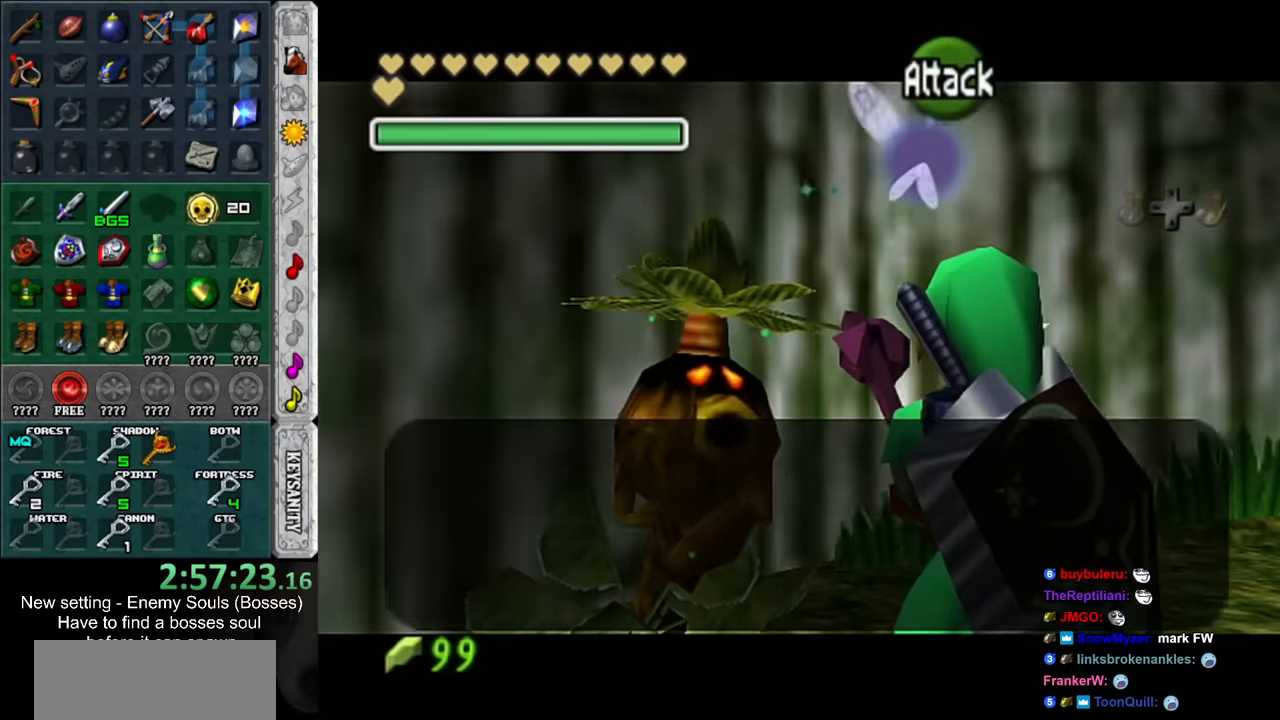
{"buttons": ["B"], "left_stick": "center", "right_stick": "center", "events": [[50, "A", "down"], [50, "B", "down"], [83, "A", "up"], [83, "B", "up"], [183, "A", "down"], [183, "B", "down"], [200, "A", "up"], [200, "B", "up"], [300, "A", "down"], [300, "B", "down"], [366, "A", "up"], [366, "B", "up"], [450, "A", "down"], [450, "B", "down"], [483, "A", "up"]]}
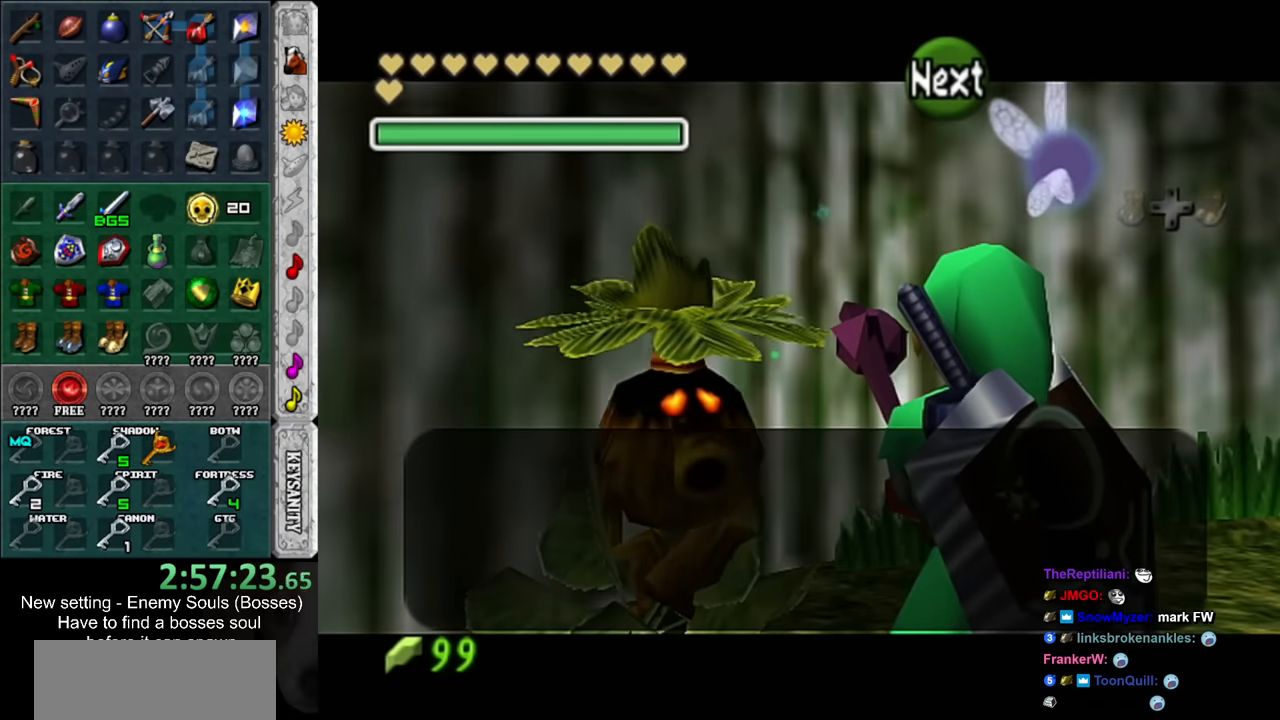
{"buttons": [], "left_stick": "center", "right_stick": "center", "events": [[16, "B", "up"], [83, "A", "down"], [83, "B", "down"], [150, "A", "up"], [166, "B", "up"], [233, "A", "down"], [233, "B", "down"], [300, "A", "up"], [300, "B", "up"], [383, "A", "down"], [383, "B", "down"], [450, "A", "up"], [450, "B", "up"]]}
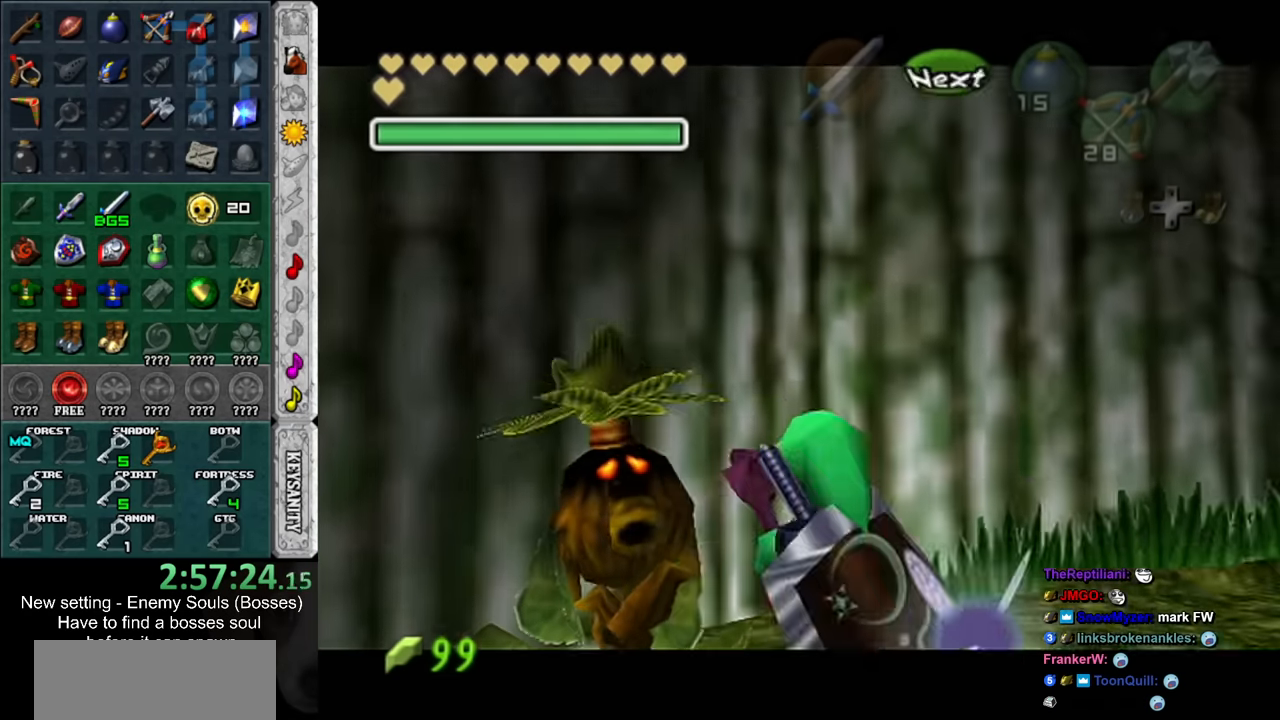
{"buttons": [], "left_stick": "up-right", "right_stick": "center", "events": [[116, "left_stick", "up"], [200, "left_stick", "up-right"]]}
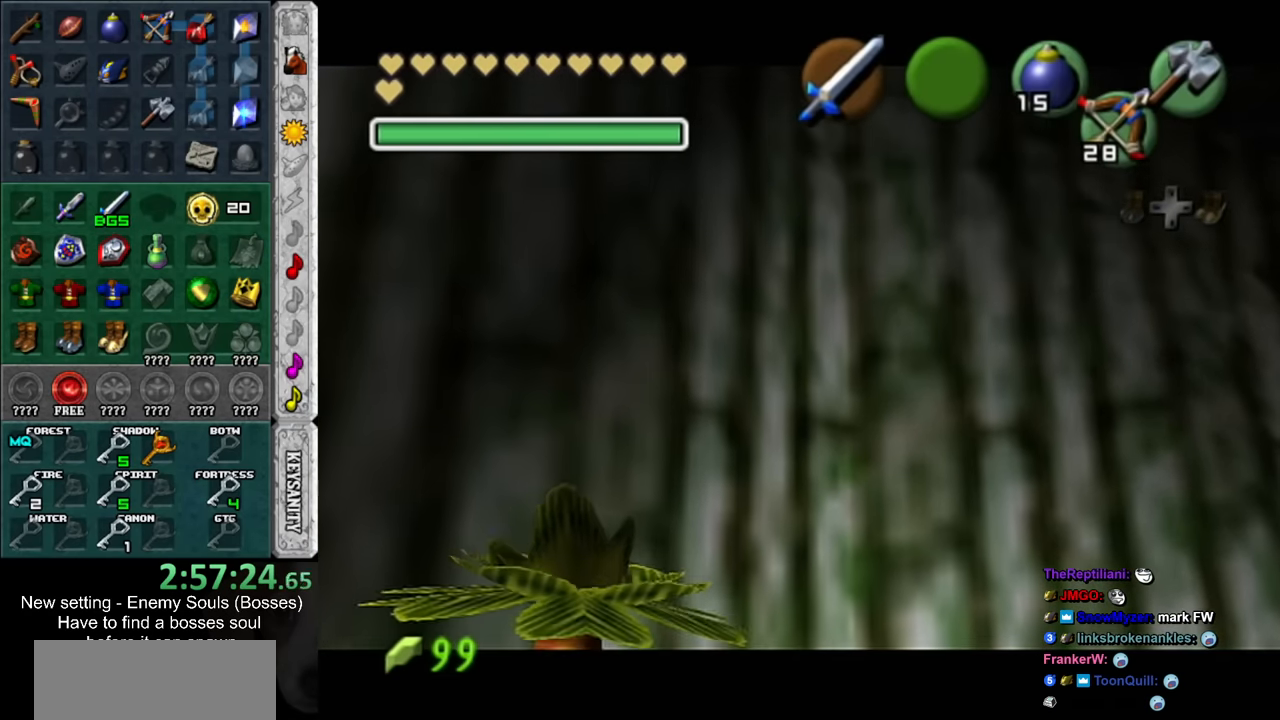
{"buttons": ["A", "B"], "left_stick": "up-right", "right_stick": "center", "events": [[150, "A", "down"], [150, "B", "down"], [200, "A", "up"], [200, "B", "up"], [333, "A", "down"], [333, "B", "down"], [400, "A", "up"], [400, "B", "up"], [450, "B", "down"], [483, "A", "down"]]}
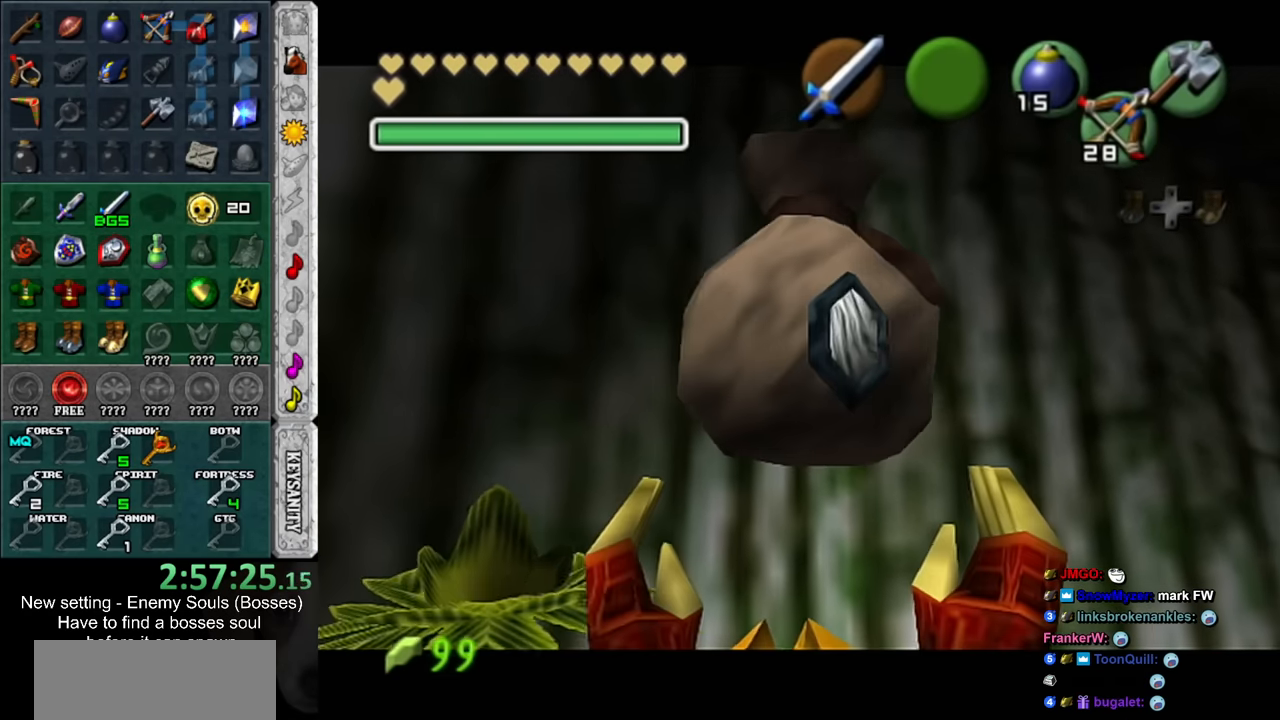
{"buttons": [], "left_stick": "up-right", "right_stick": "center", "events": [[50, "A", "up"], [50, "B", "up"], [116, "B", "down"], [150, "A", "down"], [166, "A", "up"], [166, "B", "up"], [300, "A", "down"], [300, "B", "down"], [366, "A", "up"], [366, "B", "up"]]}
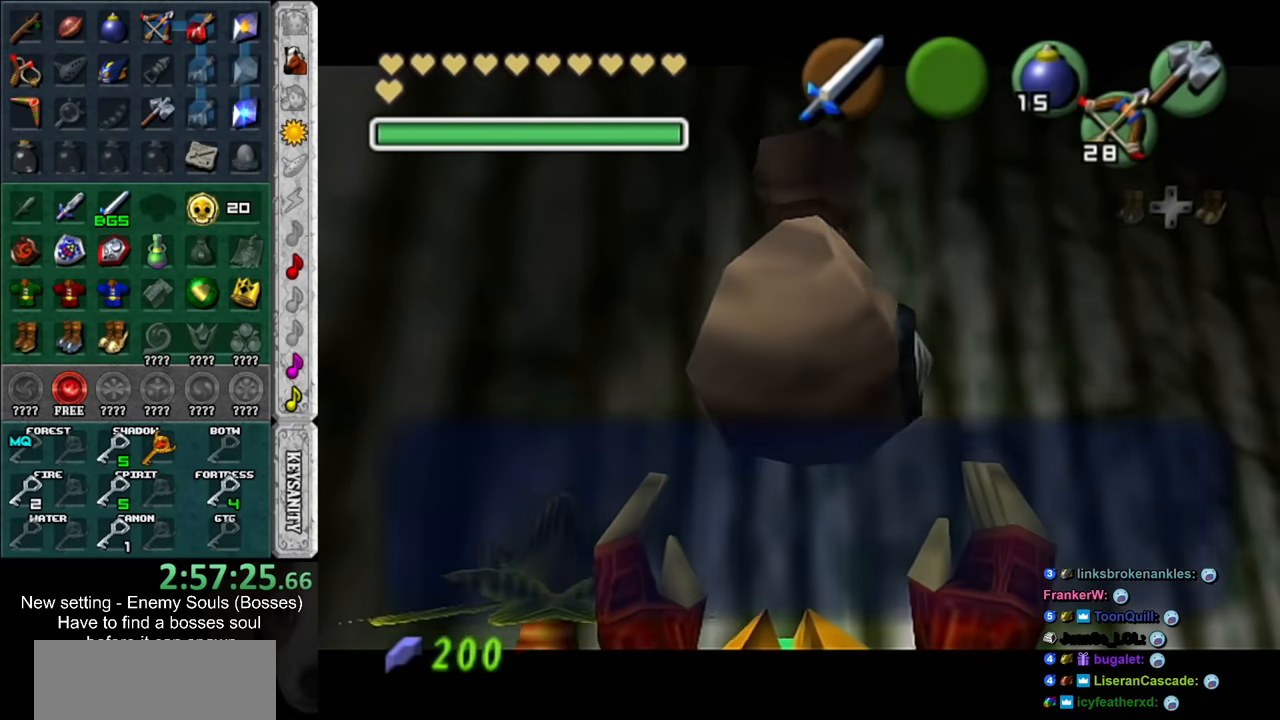
{"buttons": [], "left_stick": "up-right", "right_stick": "center", "events": [[166, "A", "down"], [166, "B", "down"], [266, "A", "up"], [266, "B", "up"]]}
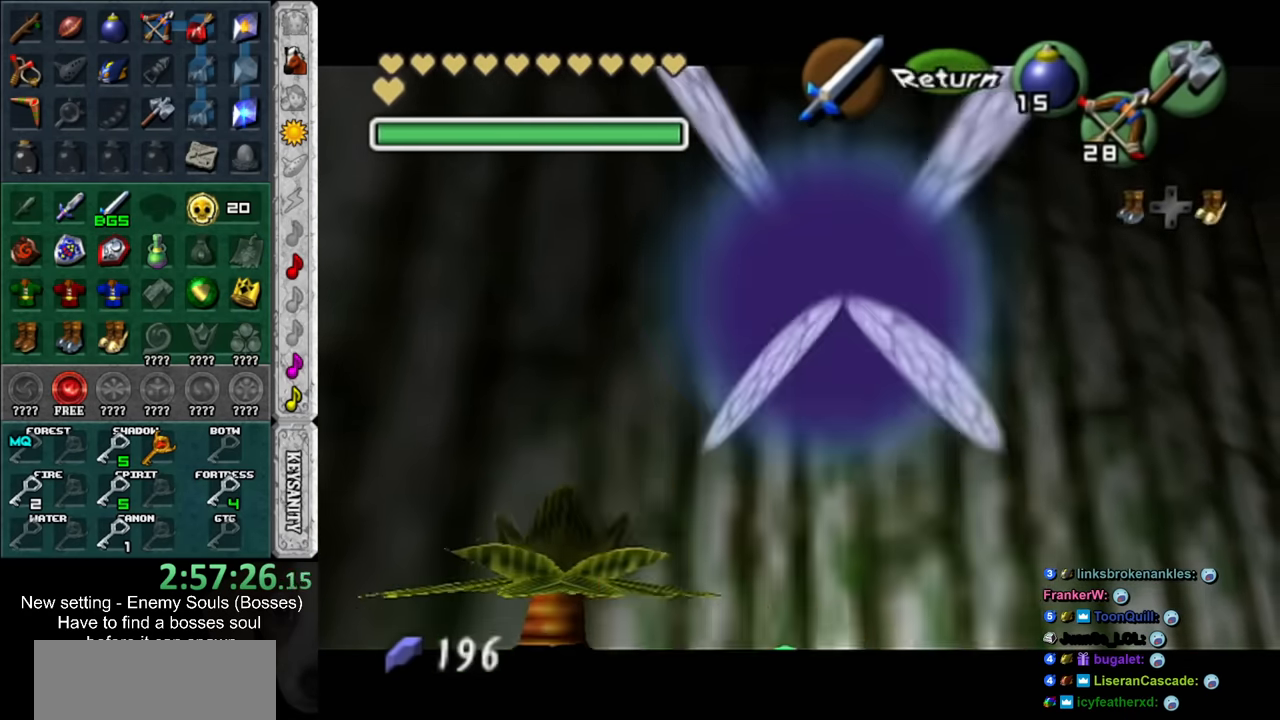
{"buttons": [], "left_stick": "up-right", "right_stick": "center", "events": []}
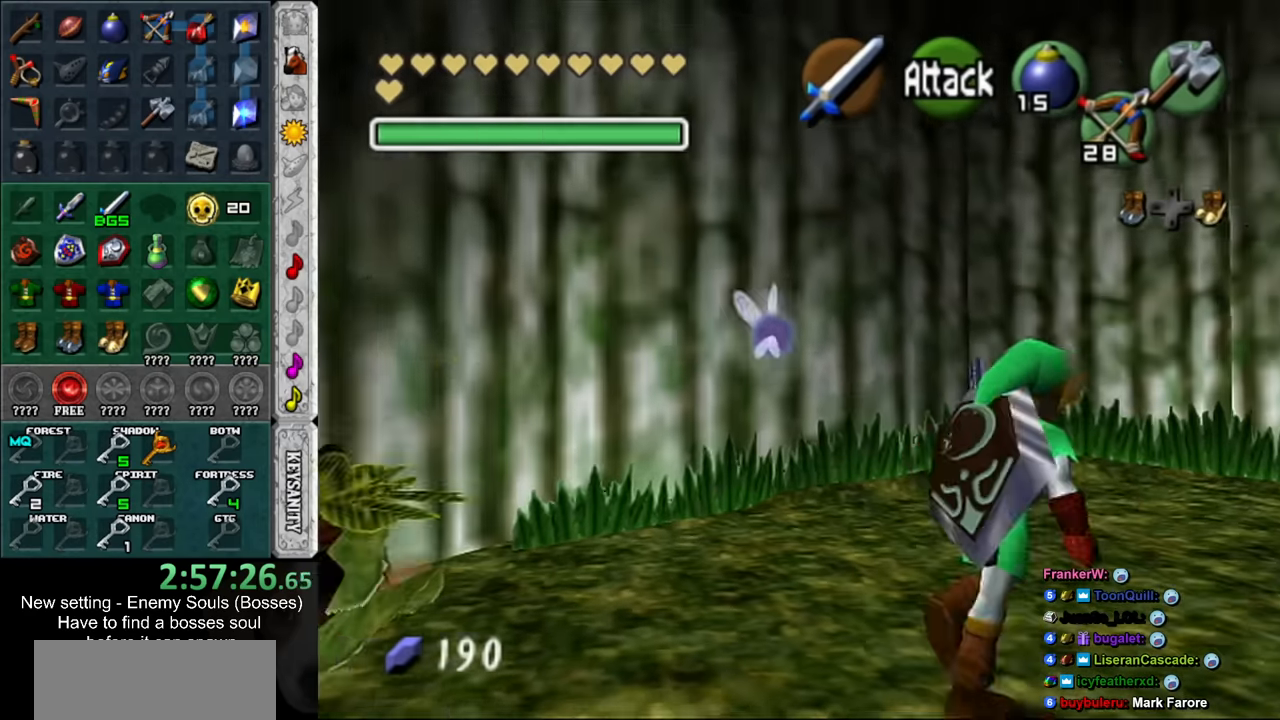
{"buttons": [], "left_stick": "up-right", "right_stick": "center", "events": []}
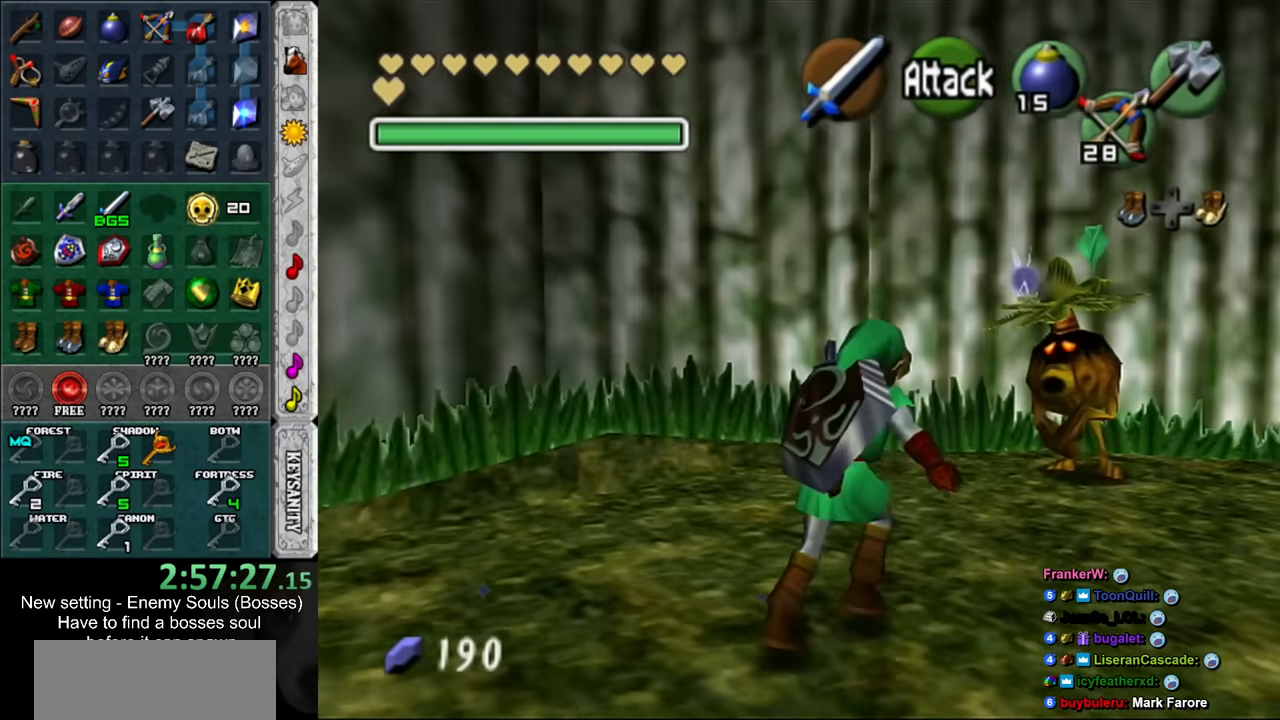
{"buttons": ["A"], "left_stick": "center", "right_stick": "center", "events": [[50, "L1", "down"], [133, "A", "down"], [133, "left_stick", "center"], [200, "A", "up"], [267, "L1", "up"], [300, "A", "down"], [367, "A", "up"], [417, "A", "down"]]}
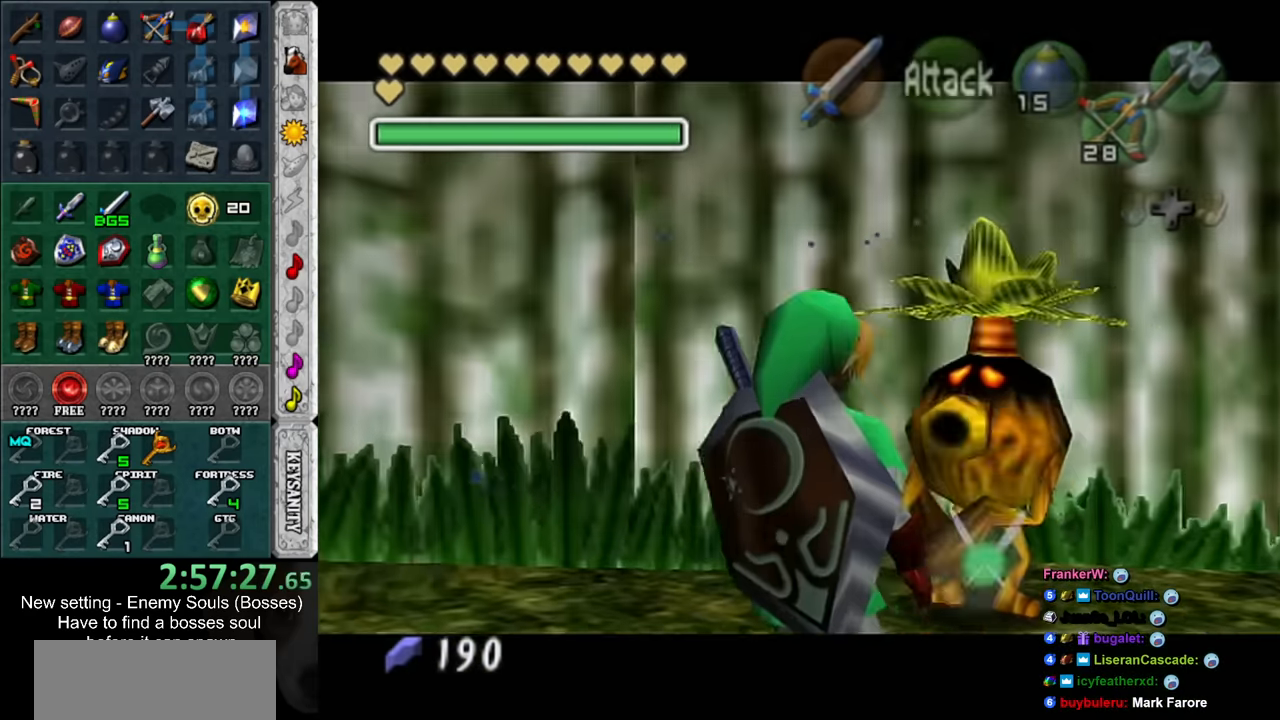
{"buttons": ["A", "B"], "left_stick": "center", "right_stick": "center", "events": [[17, "A", "up"], [117, "B", "down"], [150, "A", "down"], [167, "A", "up"], [200, "B", "up"], [300, "A", "down"], [300, "B", "down"], [333, "A", "up"], [367, "B", "up"], [433, "A", "down"], [433, "B", "down"]]}
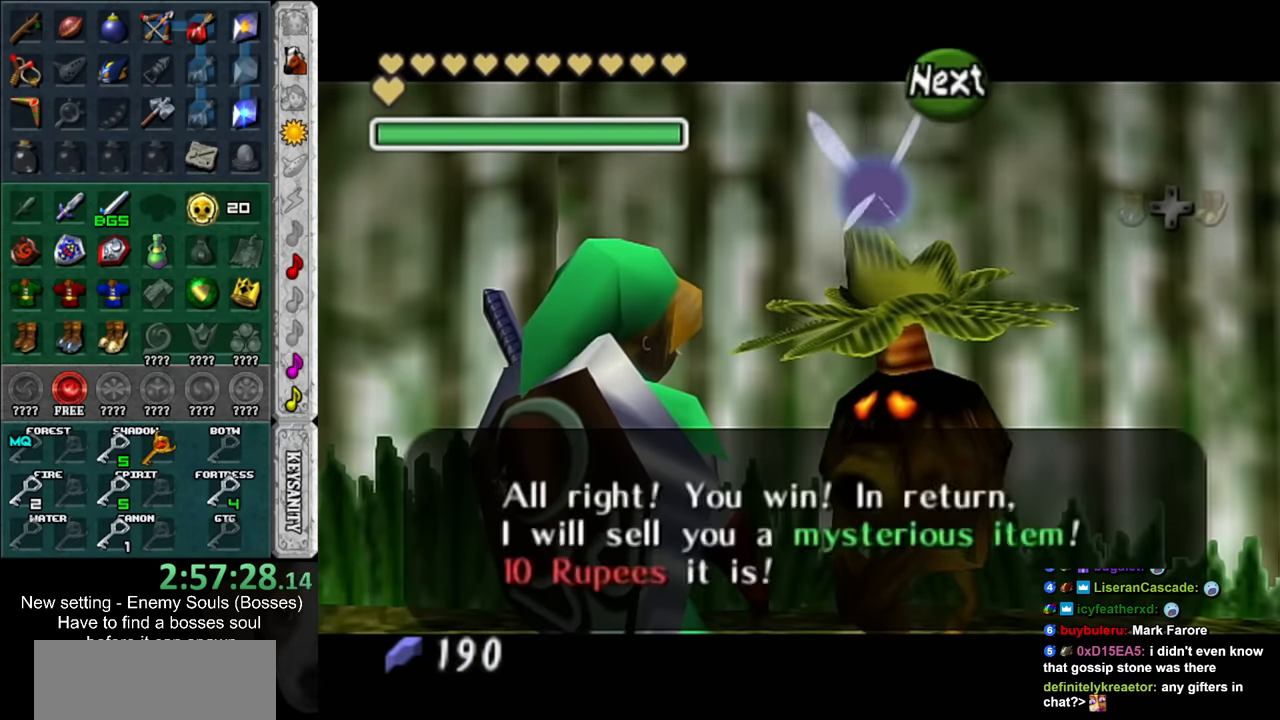
{"buttons": [], "left_stick": "center", "right_stick": "center", "events": [[17, "A", "up"], [17, "B", "up"], [83, "A", "down"], [83, "B", "down"], [133, "A", "up"], [133, "B", "up"], [233, "A", "down"], [233, "B", "down"], [300, "A", "up"], [300, "B", "up"], [400, "A", "down"], [400, "B", "down"], [450, "A", "up"], [450, "B", "up"]]}
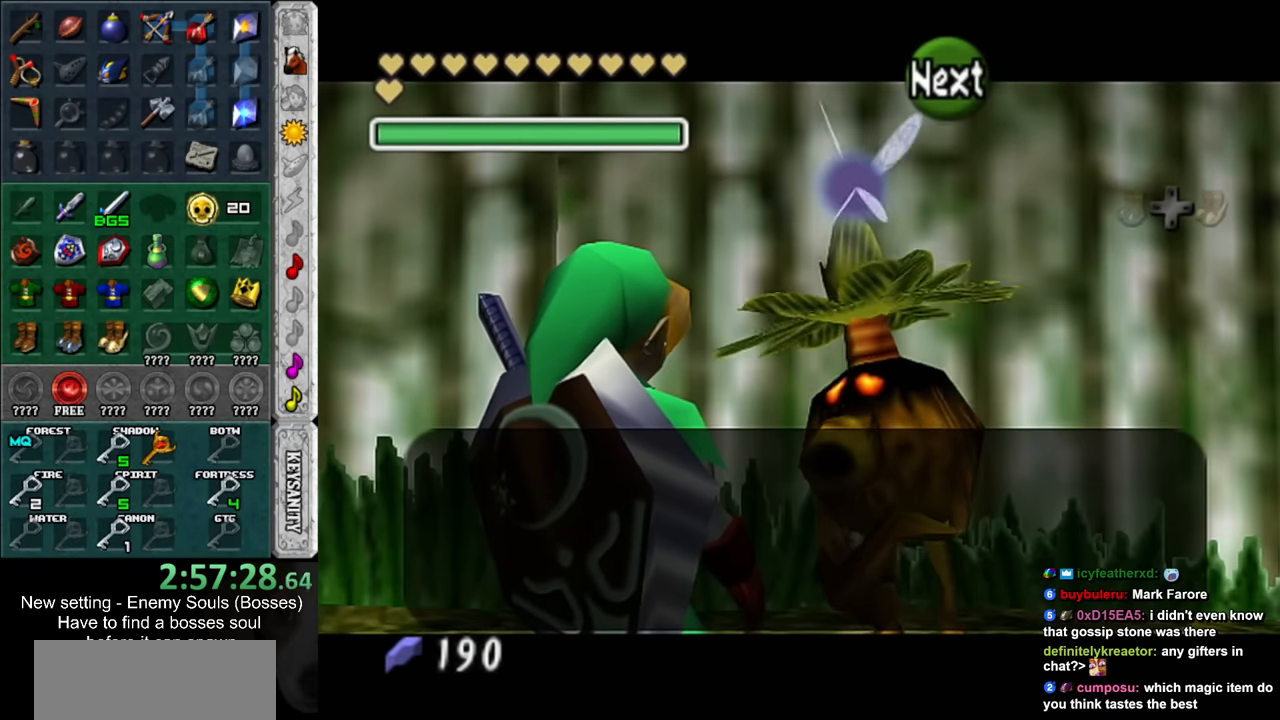
{"buttons": [], "left_stick": "center", "right_stick": "center", "events": [[50, "A", "down"], [50, "B", "down"], [117, "A", "up"], [117, "B", "up"], [200, "A", "down"], [200, "B", "down"], [267, "A", "up"], [267, "B", "up"]]}
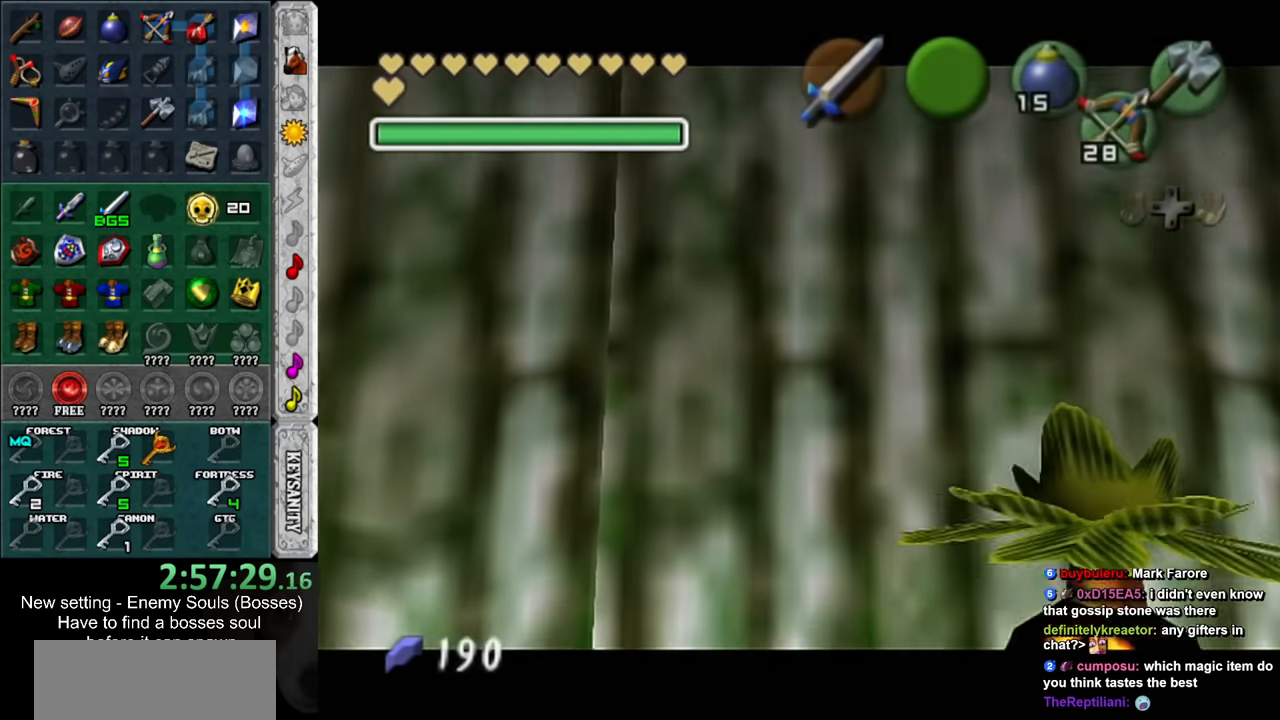
{"buttons": [], "left_stick": "down-right", "right_stick": "center", "events": [[117, "left_stick", "down-right"], [200, "A", "down"], [200, "B", "down"], [267, "A", "up"], [267, "B", "up"], [367, "A", "down"], [367, "B", "down"], [417, "A", "up"], [450, "B", "up"]]}
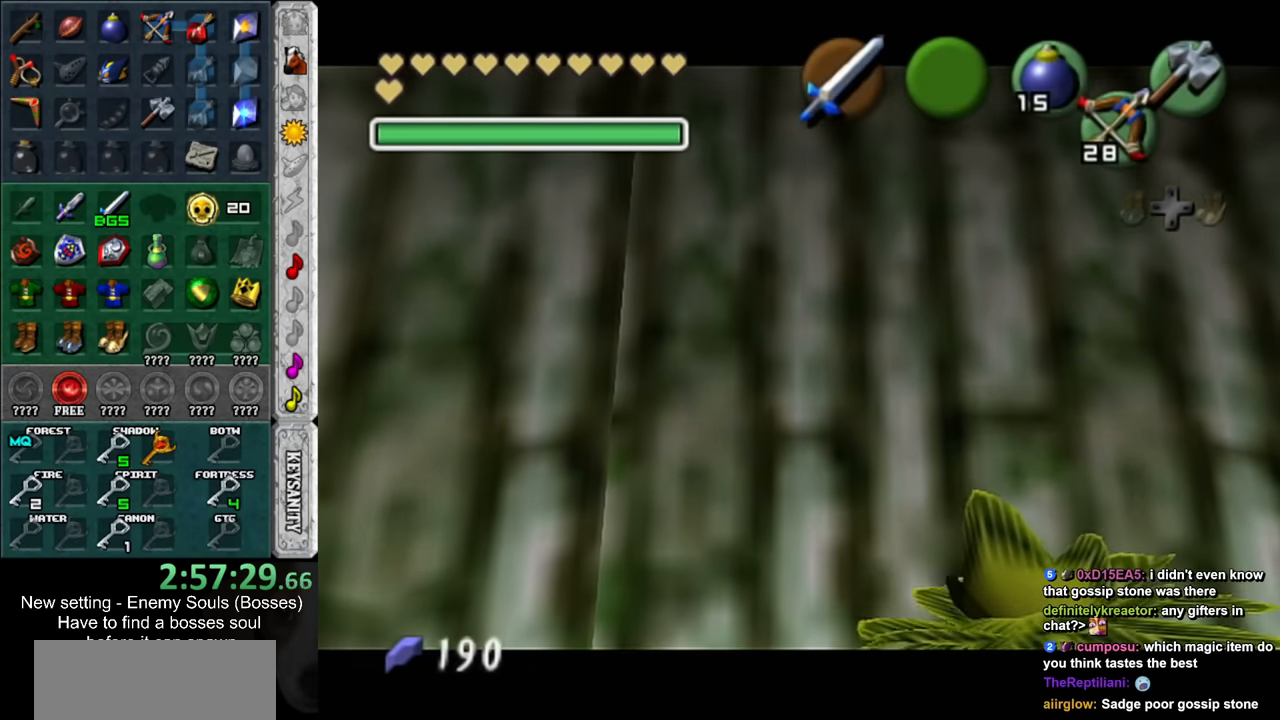
{"buttons": [], "left_stick": "down-right", "right_stick": "center", "events": [[17, "B", "down"], [50, "A", "down"], [117, "A", "up"], [117, "B", "up"], [200, "A", "down"], [200, "B", "down"], [267, "A", "up"], [300, "B", "up"], [383, "A", "down"], [383, "B", "down"], [417, "A", "up"], [450, "B", "up"]]}
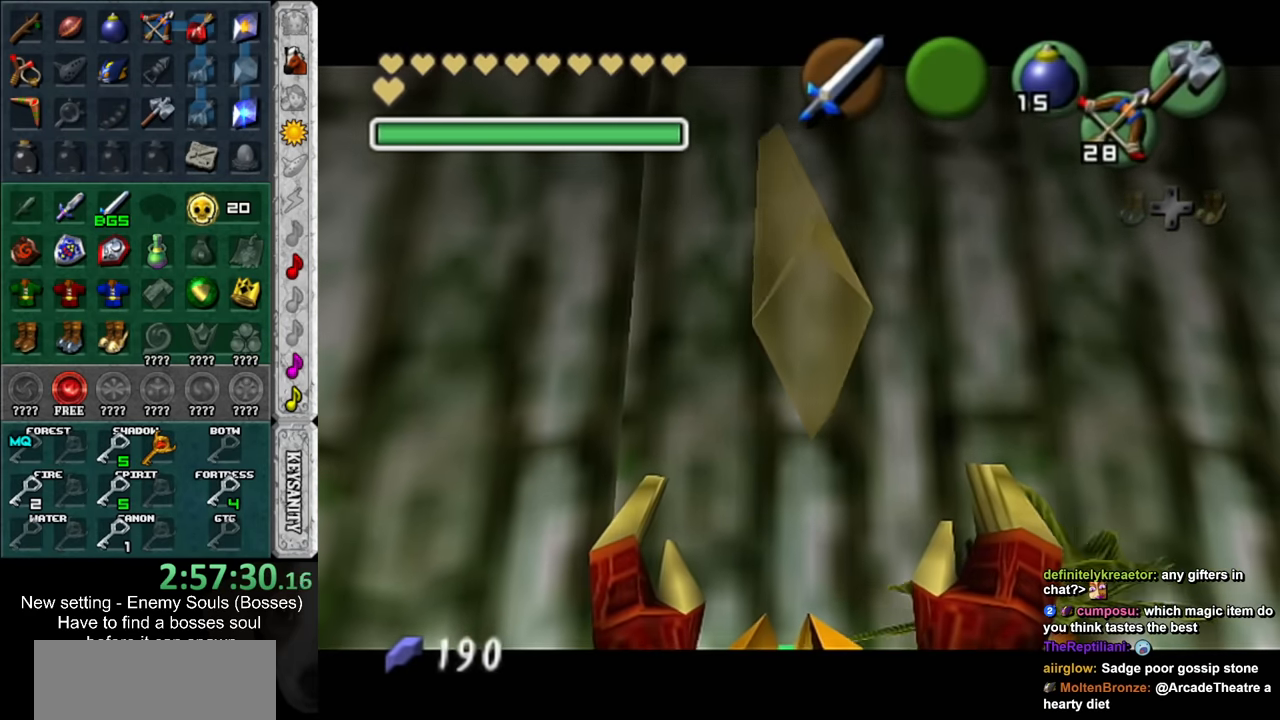
{"buttons": ["A", "B"], "left_stick": "down-right", "right_stick": "center", "events": [[50, "A", "down"], [50, "B", "down"], [117, "A", "up"], [117, "B", "up"], [417, "A", "down"], [417, "B", "down"]]}
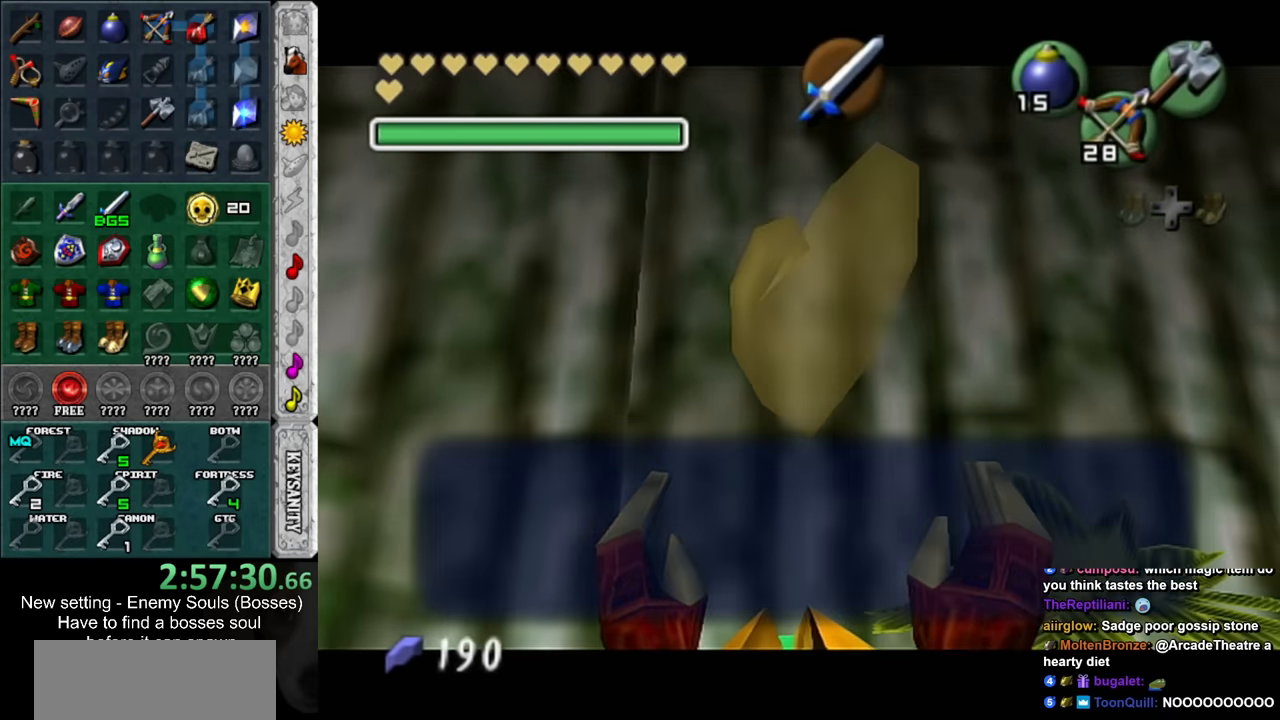
{"buttons": [], "left_stick": "down-right", "right_stick": "center", "events": [[17, "A", "up"], [17, "B", "up"]]}
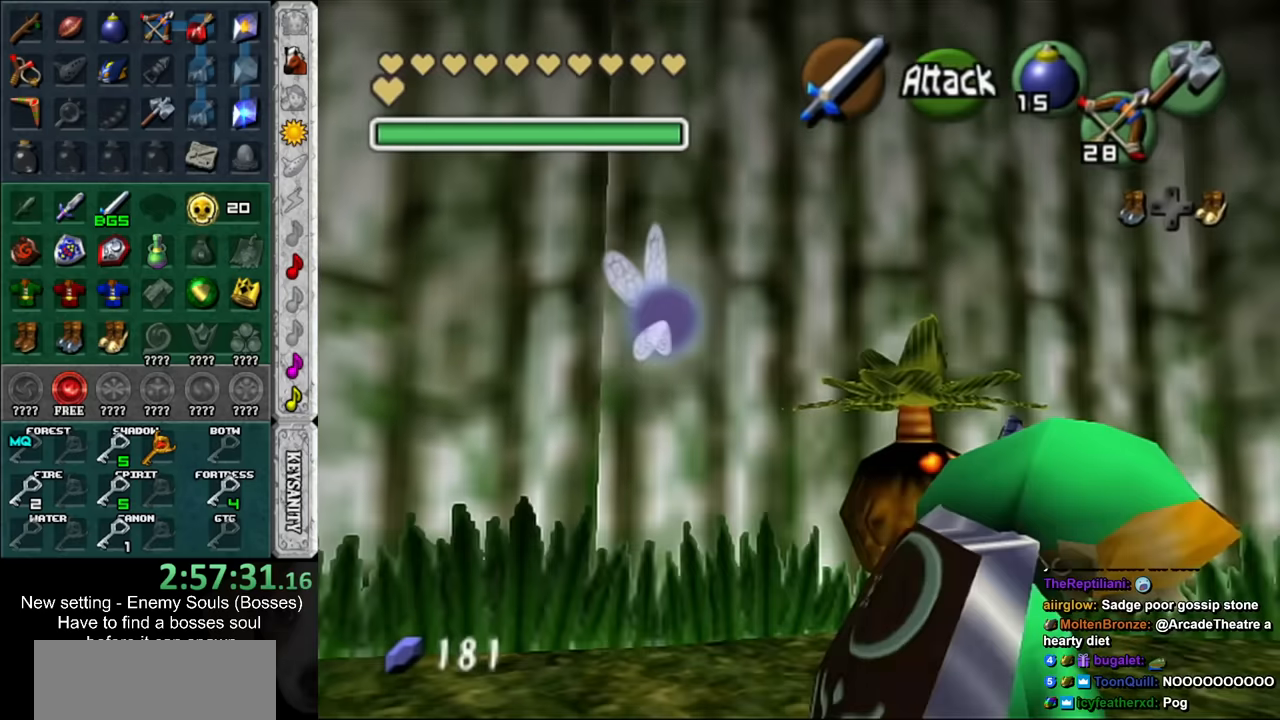
{"buttons": [], "left_stick": "up-right", "right_stick": "center", "events": [[117, "left_stick", "right"], [367, "left_stick", "up-right"]]}
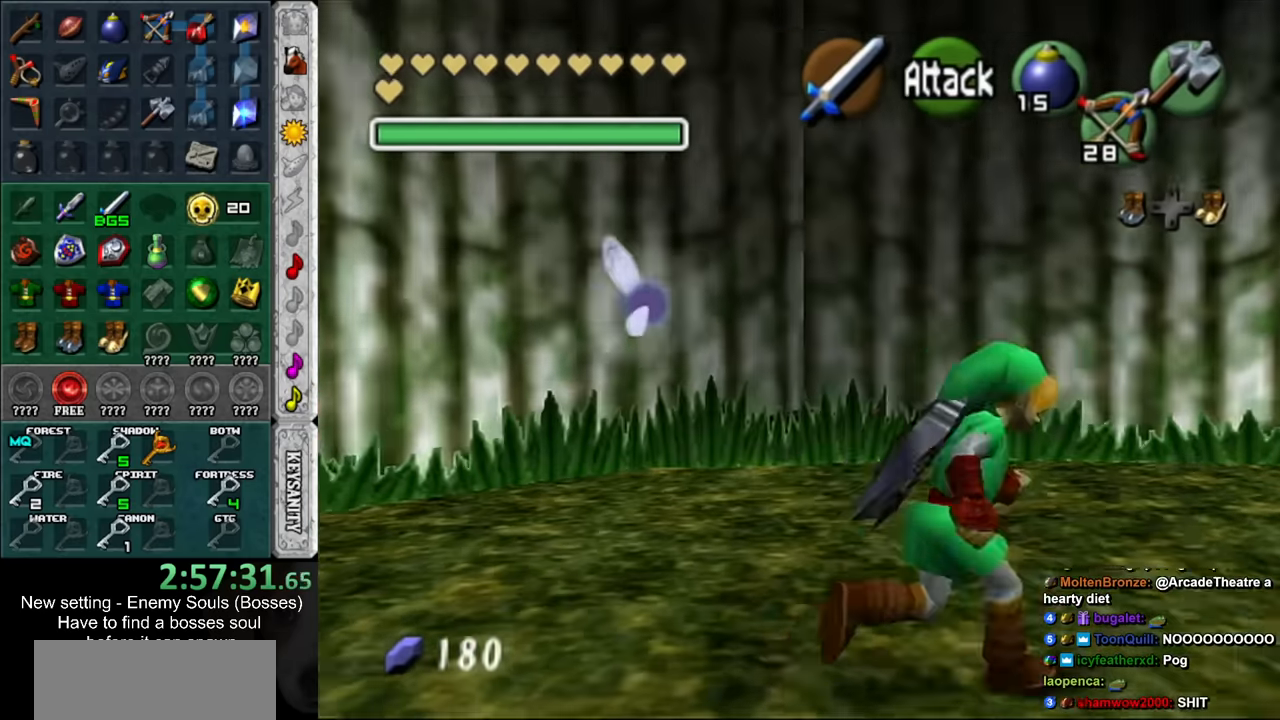
{"buttons": ["A", "L1"], "left_stick": "center", "right_stick": "center", "events": [[267, "L1", "down"], [450, "A", "down"], [450, "left_stick", "center"]]}
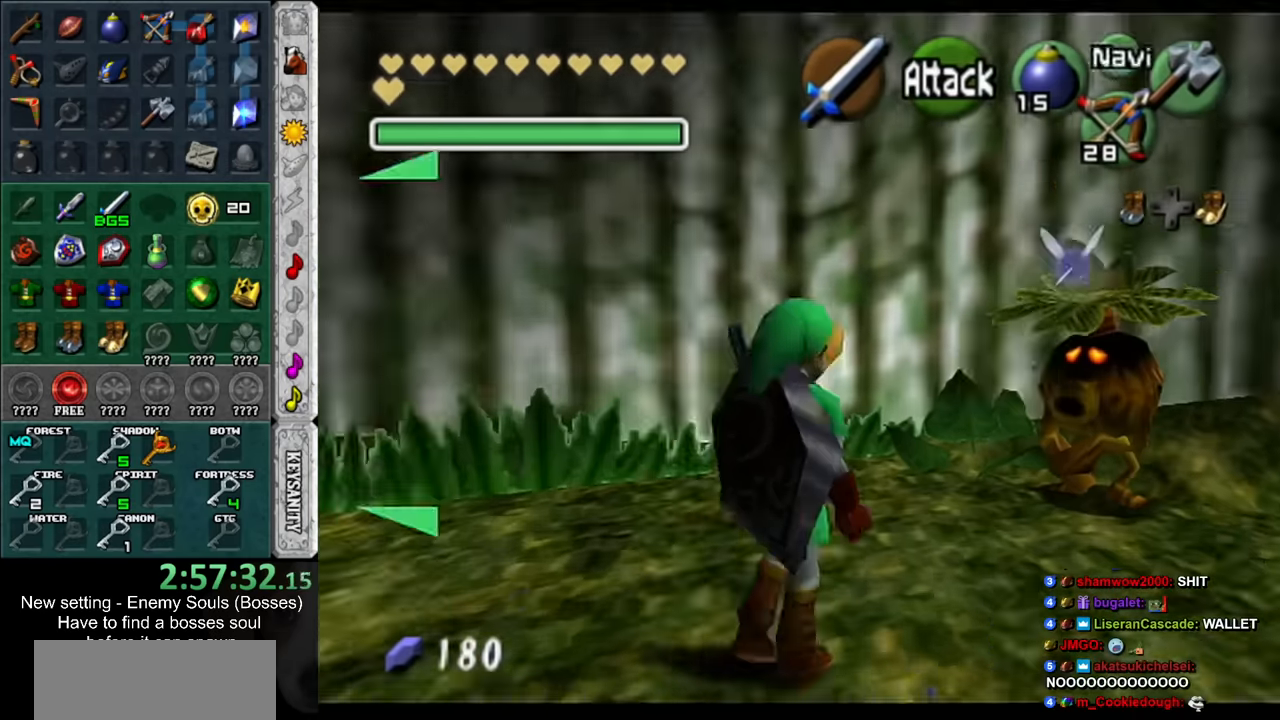
{"buttons": ["A", "B"], "left_stick": "center", "right_stick": "center", "events": [[17, "L1", "up"], [50, "A", "up"], [117, "A", "down"], [200, "A", "up"], [267, "A", "down"], [333, "A", "up"], [450, "A", "down"], [450, "B", "down"]]}
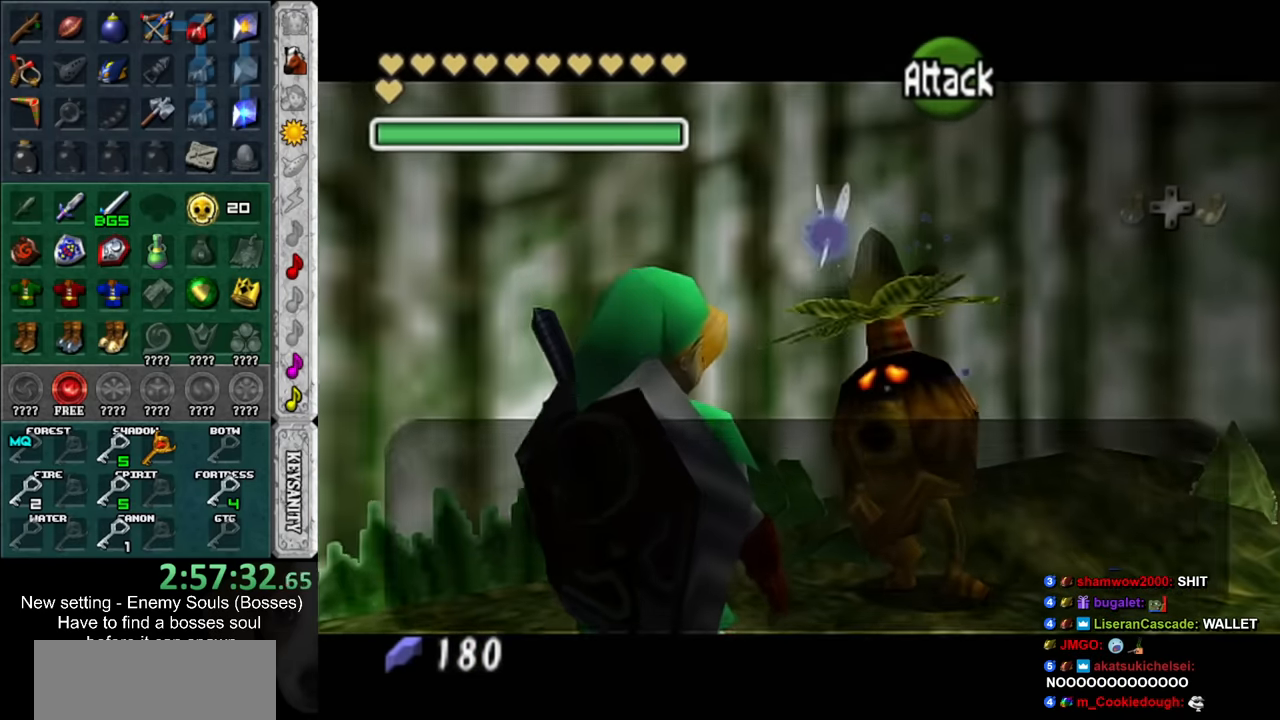
{"buttons": [], "left_stick": "center", "right_stick": "center", "events": [[17, "A", "up"], [17, "B", "up"], [117, "A", "down"], [117, "B", "down"], [167, "A", "up"], [167, "B", "up"], [267, "A", "down"], [267, "B", "down"], [333, "A", "up"], [333, "B", "up"], [433, "A", "down"], [433, "B", "down"], [483, "A", "up"], [483, "B", "up"]]}
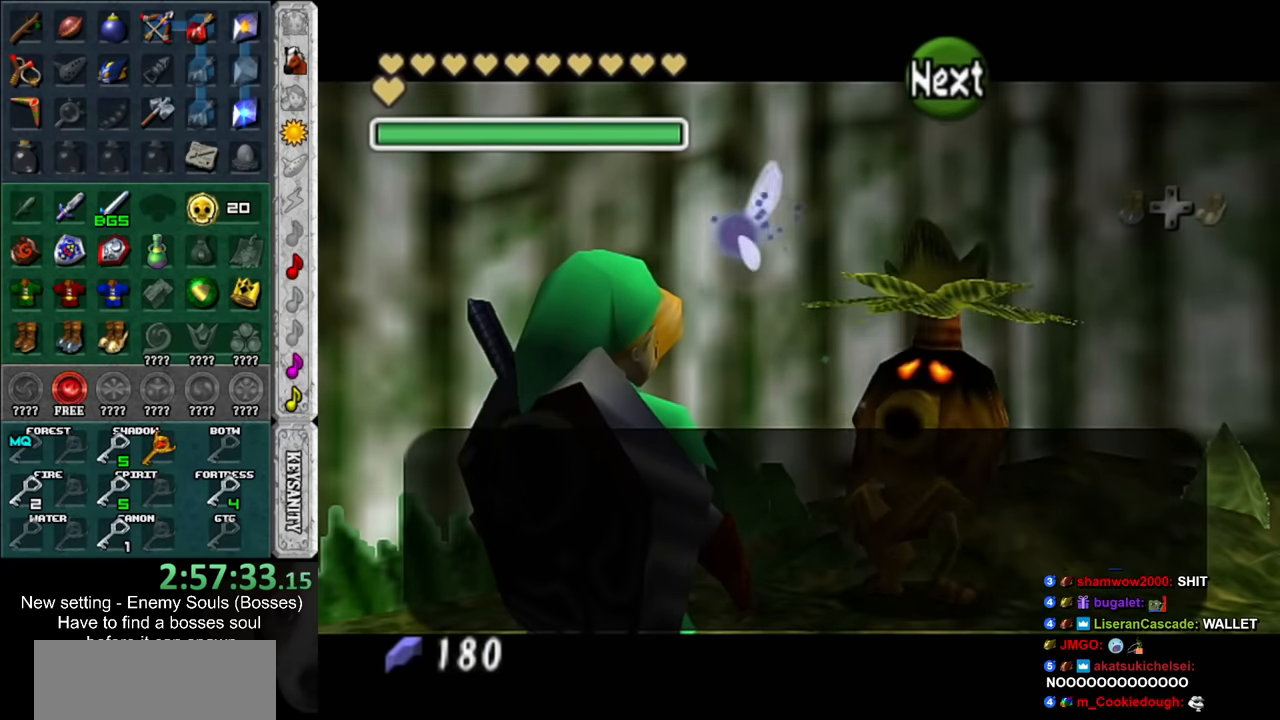
{"buttons": [], "left_stick": "center", "right_stick": "center", "events": [[83, "A", "down"], [83, "B", "down"], [150, "A", "up"], [150, "B", "up"], [233, "A", "down"], [233, "B", "down"], [300, "A", "up"], [300, "B", "up"], [417, "A", "down"], [417, "B", "down"], [450, "A", "up"], [450, "B", "up"]]}
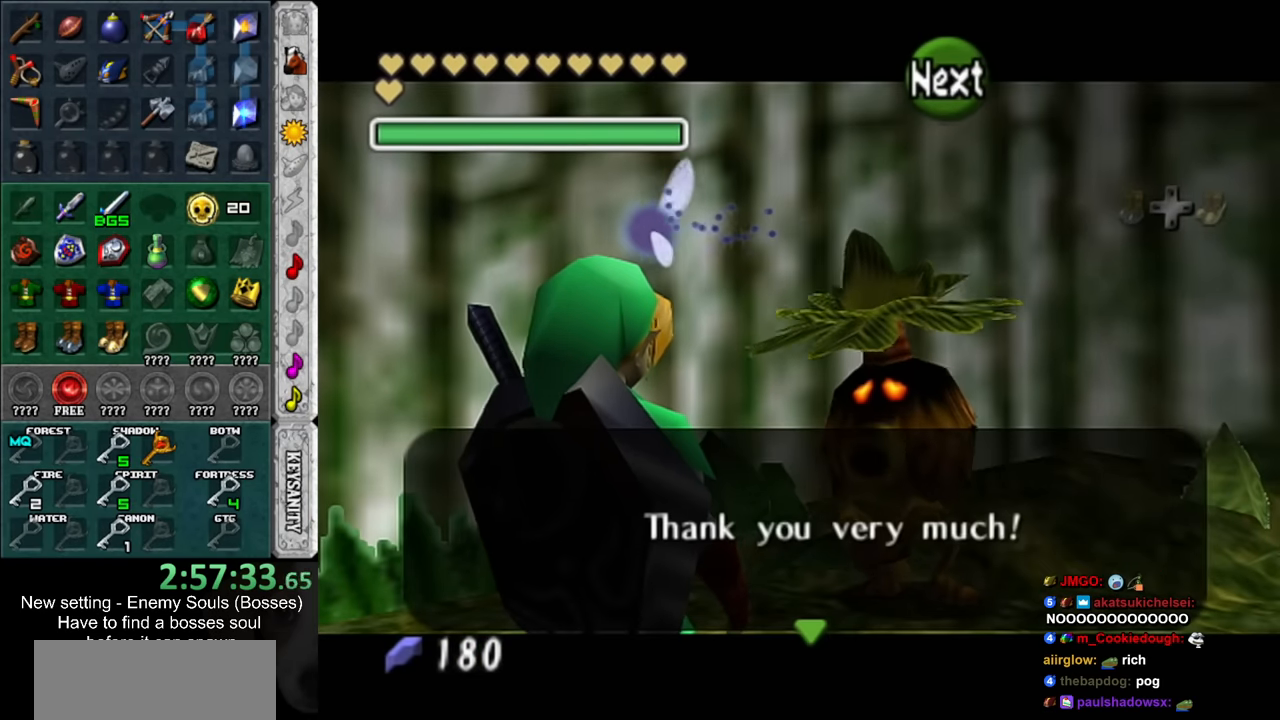
{"buttons": [], "left_stick": "right", "right_stick": "center", "events": [[50, "A", "down"], [50, "B", "down"], [117, "A", "up"], [117, "B", "up"], [450, "left_stick", "right"]]}
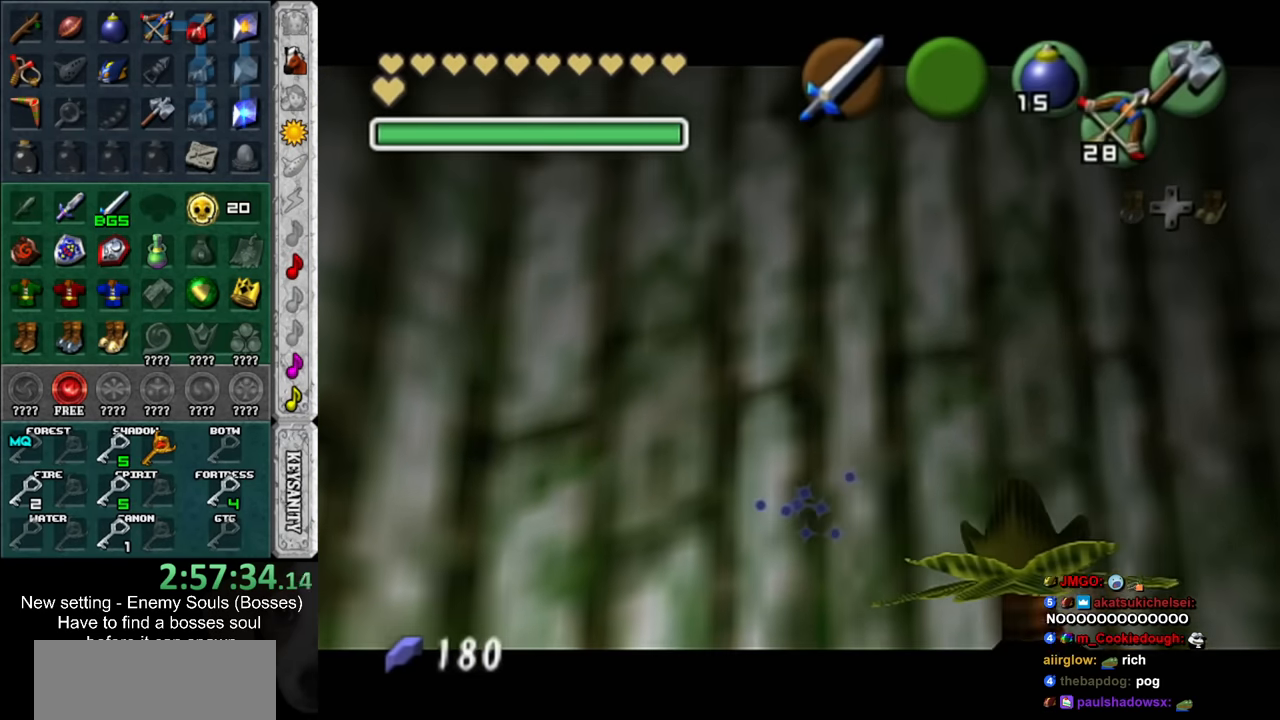
{"buttons": [], "left_stick": "right", "right_stick": "center", "events": [[167, "A", "down"], [167, "B", "down"], [233, "A", "up"], [233, "B", "up"], [333, "A", "down"], [333, "B", "down"], [417, "A", "up"], [417, "B", "up"]]}